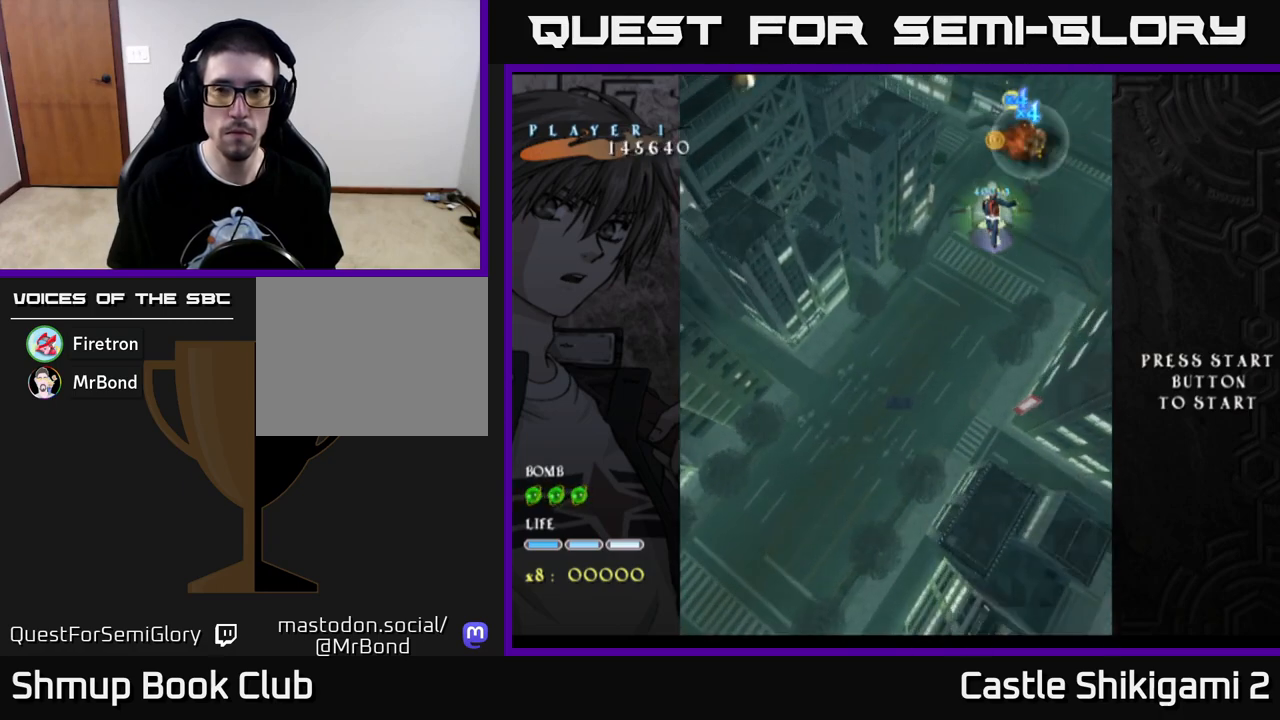
Gameplay with a controller (Xbox layout); each line is a JSON object with the inputs held at the frame after it. "events" lists button and stick changes between this image and that frame as [ms after this image, input, new state], when the widget could be followed in between.
{"buttons": ["X", "DPAD_DOWN", "DPAD_LEFT"], "left_stick": "center", "right_stick": "center", "events": [[283, "DPAD_LEFT", "down"], [400, "DPAD_DOWN", "down"]]}
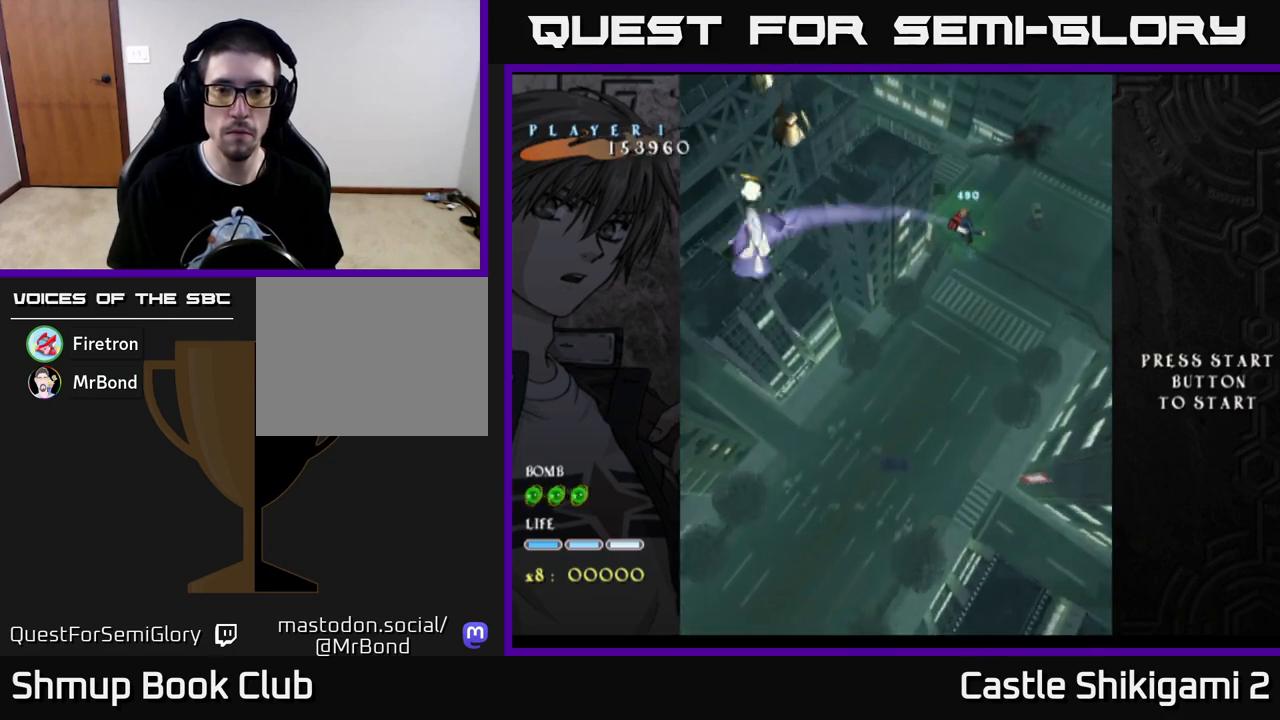
{"buttons": ["X", "DPAD_LEFT"], "left_stick": "center", "right_stick": "center", "events": [[283, "DPAD_DOWN", "up"]]}
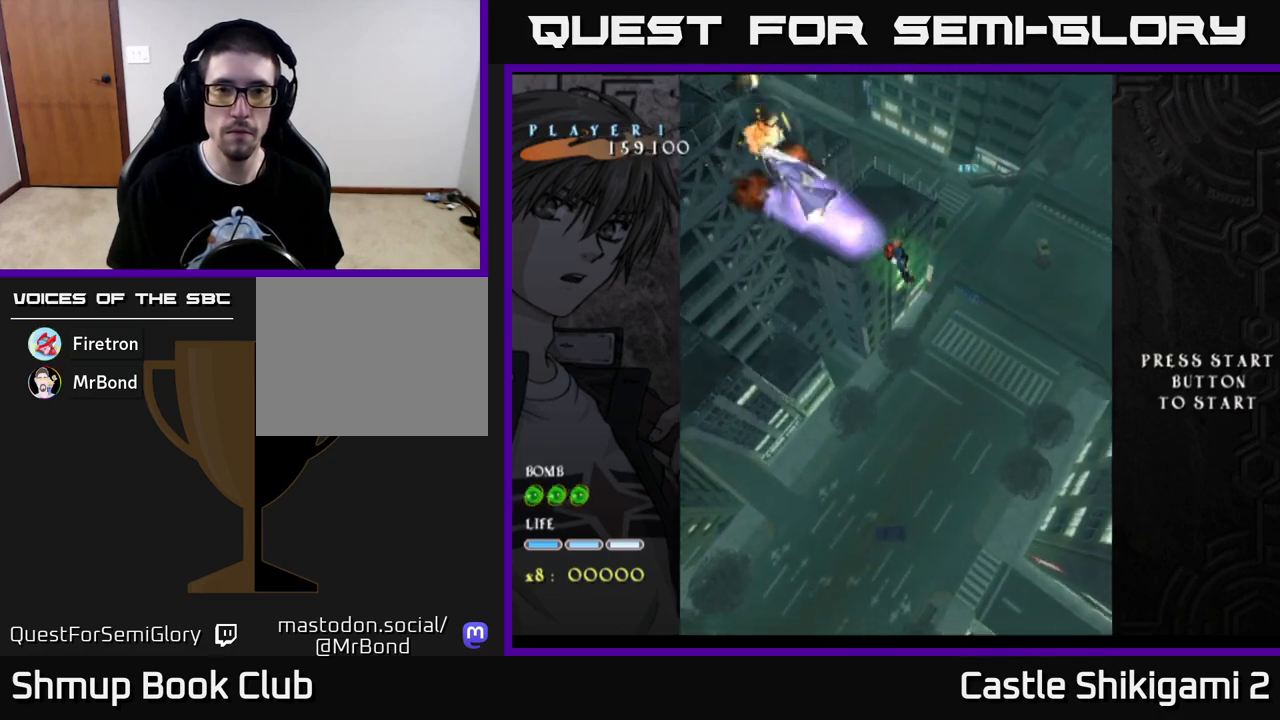
{"buttons": ["X", "DPAD_UP", "DPAD_LEFT"], "left_stick": "center", "right_stick": "center", "events": [[333, "DPAD_UP", "down"]]}
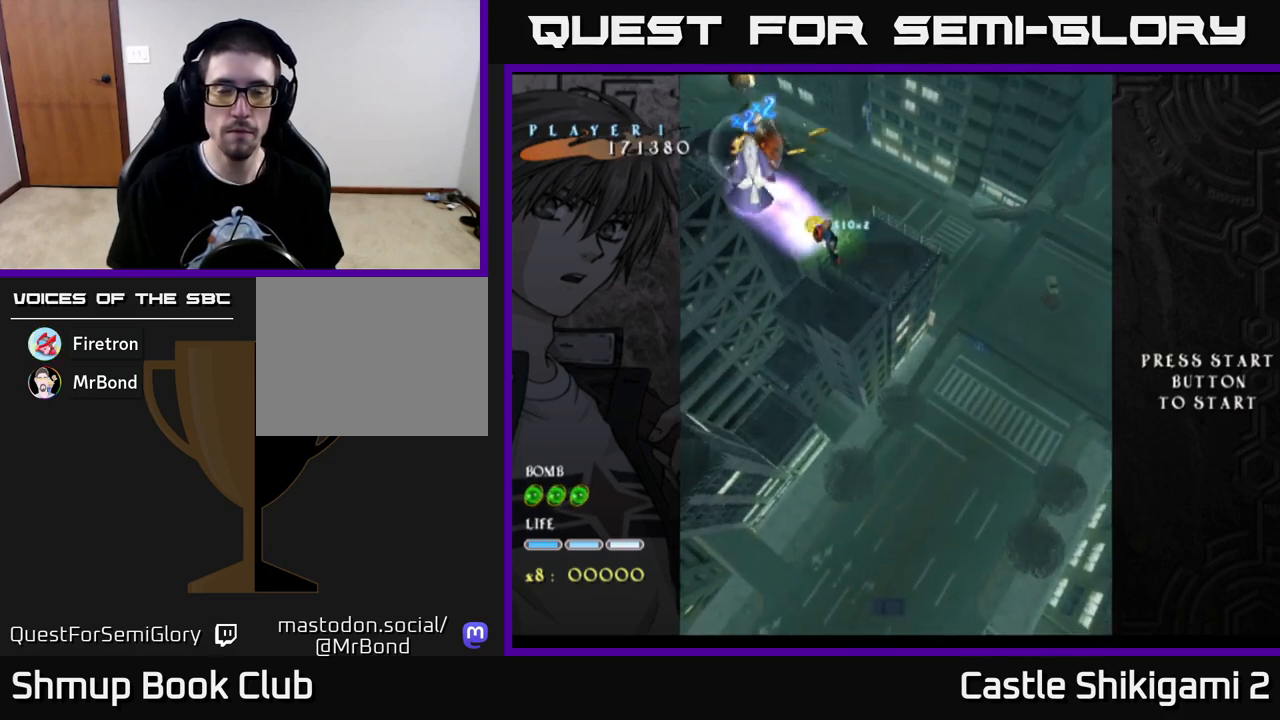
{"buttons": ["X"], "left_stick": "center", "right_stick": "center", "events": [[133, "DPAD_LEFT", "up"], [417, "DPAD_UP", "up"], [450, "DPAD_LEFT", "down"], [500, "DPAD_LEFT", "up"]]}
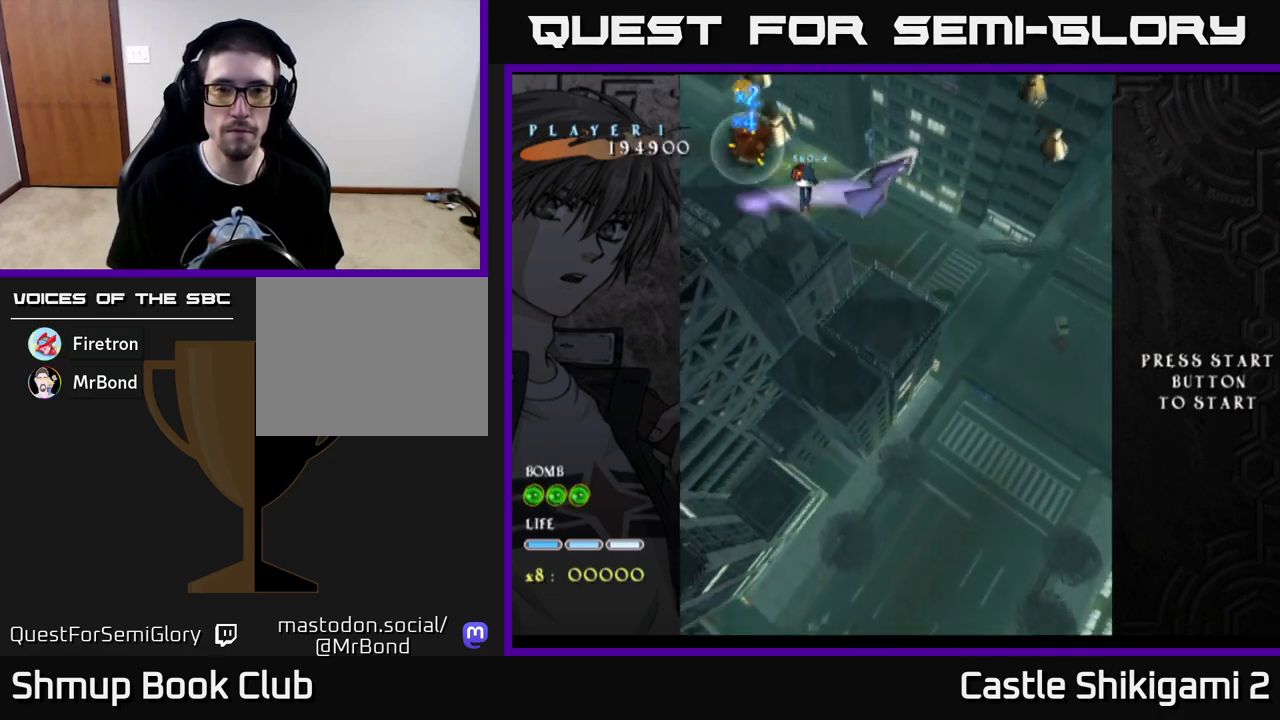
{"buttons": ["X", "DPAD_DOWN"], "left_stick": "center", "right_stick": "center", "events": [[33, "DPAD_RIGHT", "down"], [150, "DPAD_DOWN", "down"], [417, "DPAD_RIGHT", "up"]]}
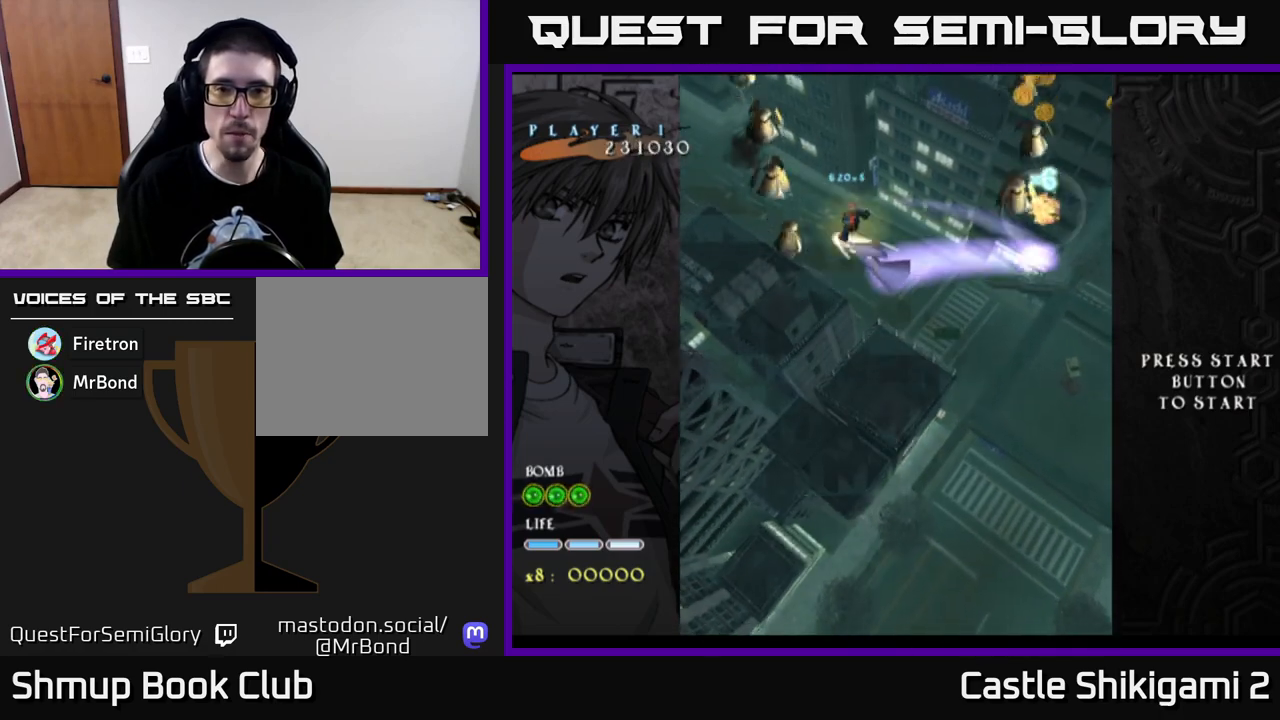
{"buttons": ["X", "DPAD_DOWN"], "left_stick": "center", "right_stick": "center", "events": []}
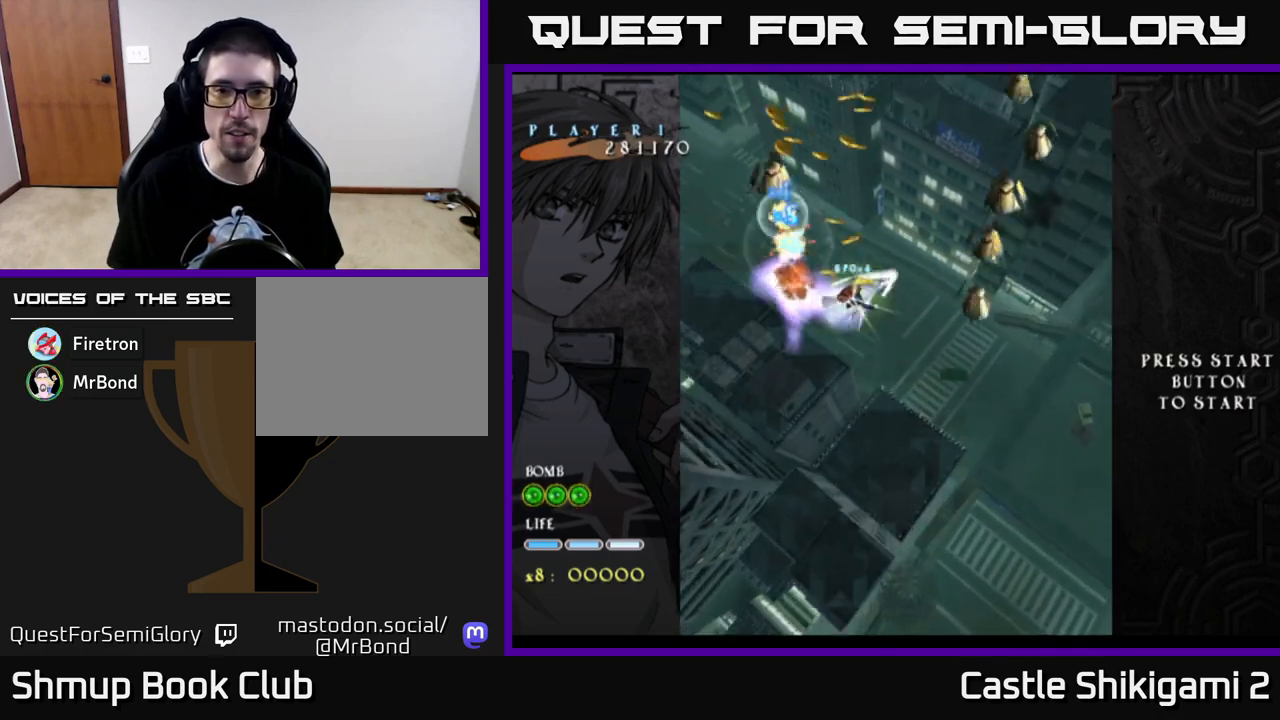
{"buttons": ["X"], "left_stick": "center", "right_stick": "center", "events": [[83, "DPAD_RIGHT", "down"], [100, "DPAD_DOWN", "up"], [183, "DPAD_DOWN", "down"], [217, "DPAD_RIGHT", "up"], [333, "DPAD_RIGHT", "down"], [467, "DPAD_RIGHT", "up"], [500, "DPAD_DOWN", "up"]]}
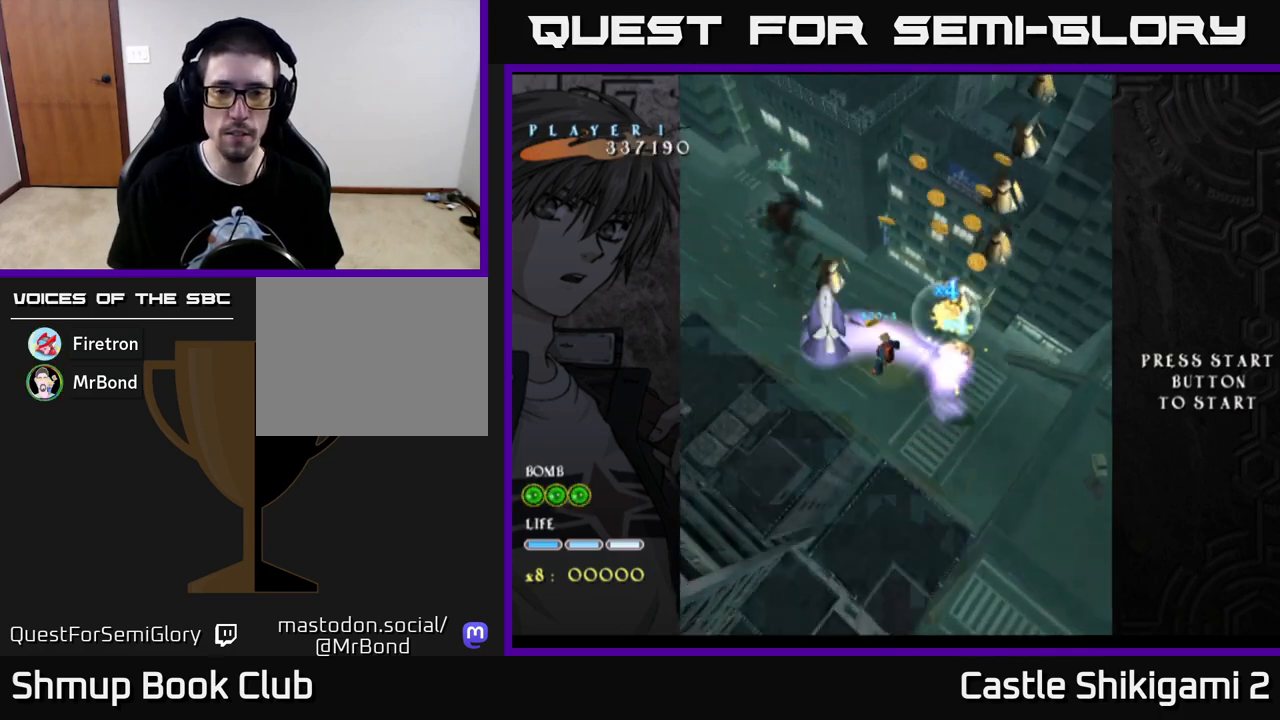
{"buttons": ["X", "DPAD_UP"], "left_stick": "center", "right_stick": "center", "events": [[200, "DPAD_RIGHT", "down"], [350, "DPAD_UP", "down"], [367, "DPAD_RIGHT", "up"]]}
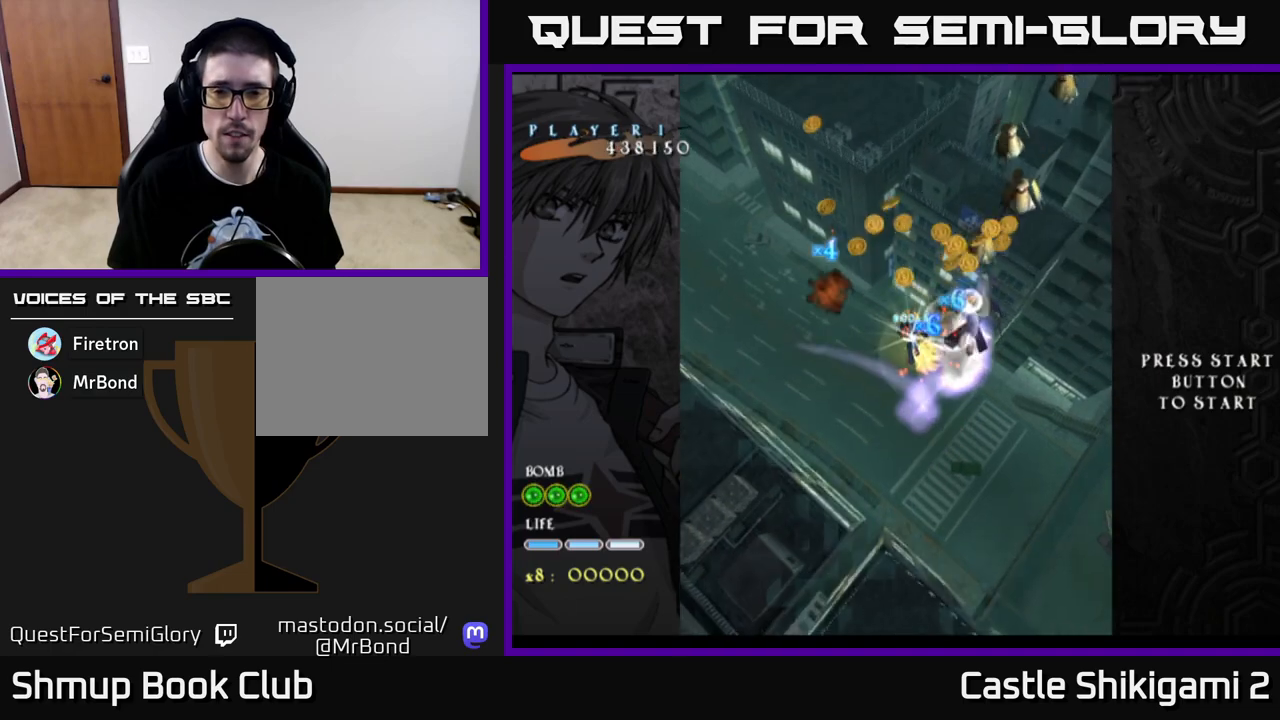
{"buttons": ["X", "DPAD_RIGHT"], "left_stick": "center", "right_stick": "center", "events": [[33, "DPAD_RIGHT", "down"], [50, "DPAD_UP", "up"], [117, "DPAD_RIGHT", "up"], [133, "DPAD_UP", "down"], [200, "DPAD_LEFT", "down"], [317, "DPAD_LEFT", "up"], [333, "DPAD_RIGHT", "down"], [367, "DPAD_UP", "up"]]}
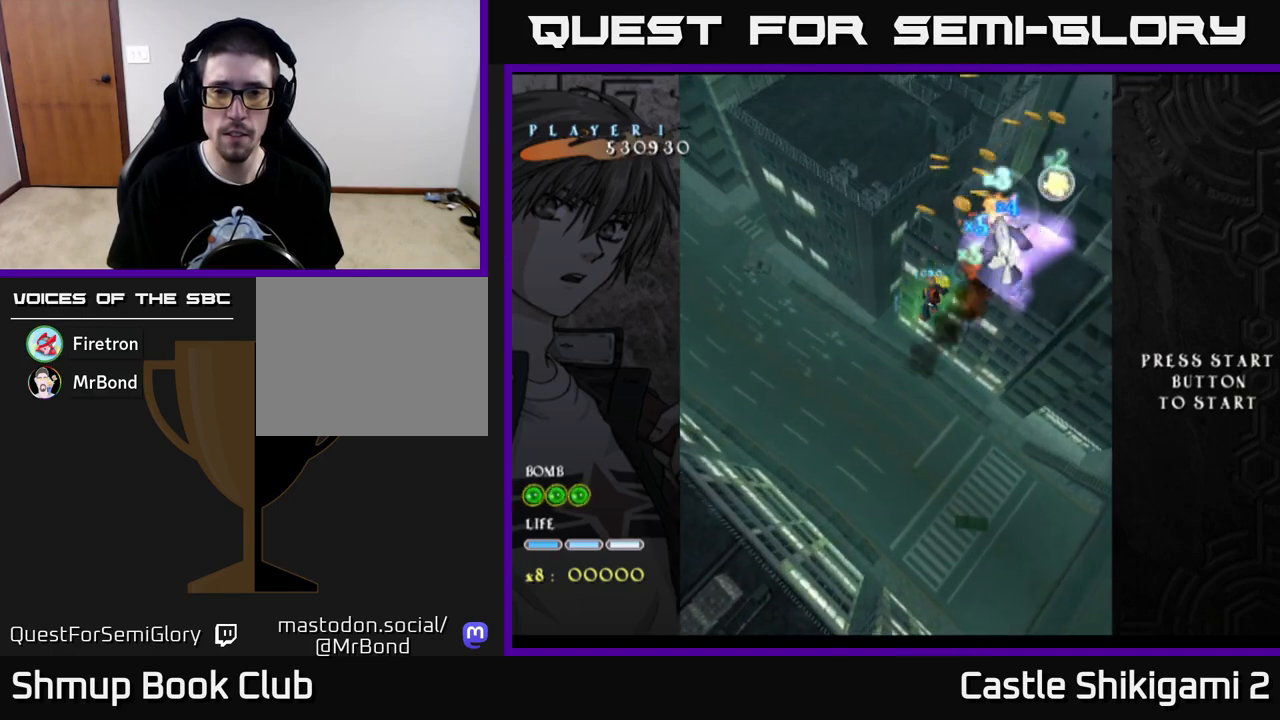
{"buttons": ["X", "DPAD_UP"], "left_stick": "center", "right_stick": "center", "events": [[67, "DPAD_UP", "down"], [417, "DPAD_RIGHT", "up"]]}
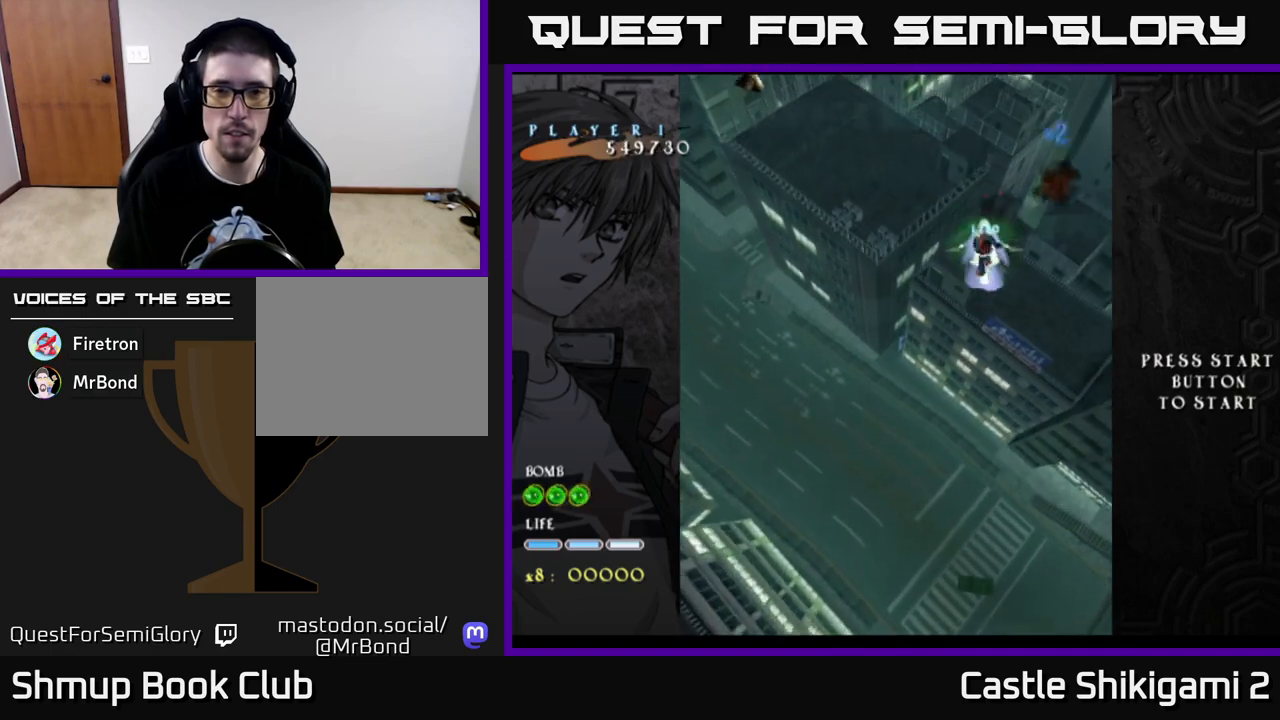
{"buttons": ["X", "DPAD_UP", "DPAD_LEFT"], "left_stick": "center", "right_stick": "center", "events": [[17, "DPAD_LEFT", "down"], [183, "DPAD_UP", "up"], [317, "DPAD_UP", "down"]]}
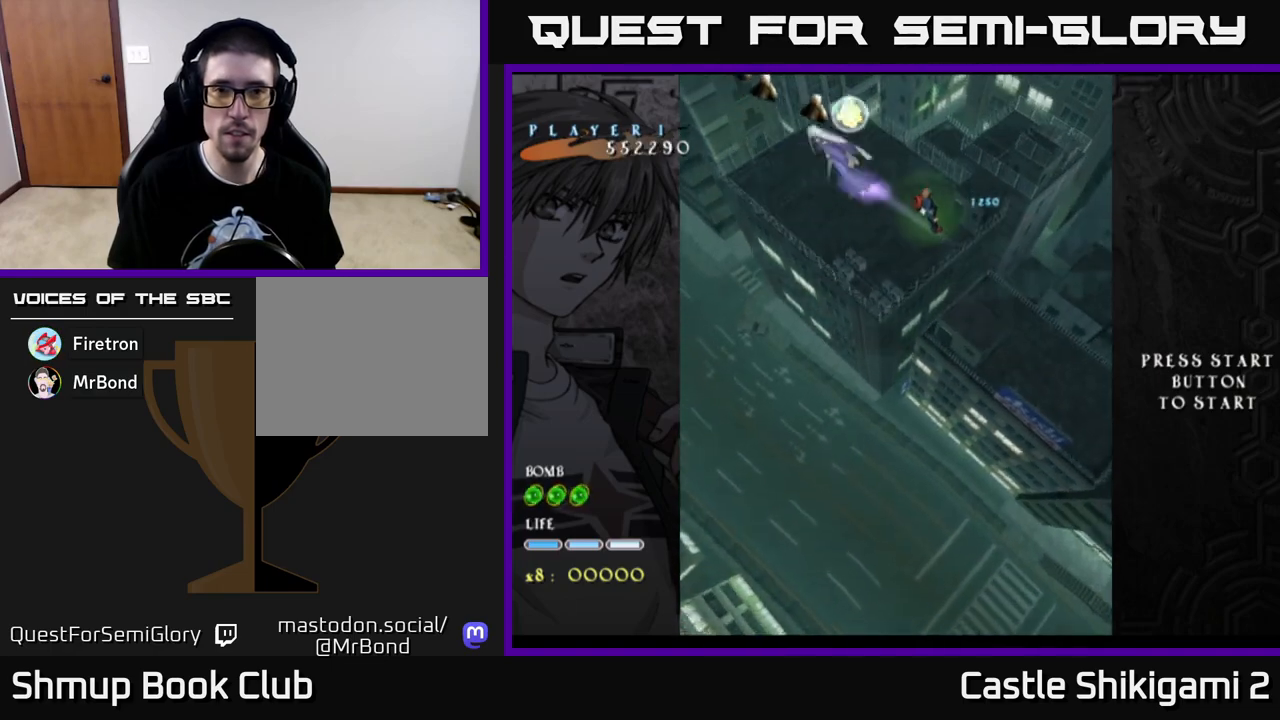
{"buttons": ["X", "DPAD_LEFT"], "left_stick": "center", "right_stick": "center", "events": [[283, "DPAD_UP", "up"]]}
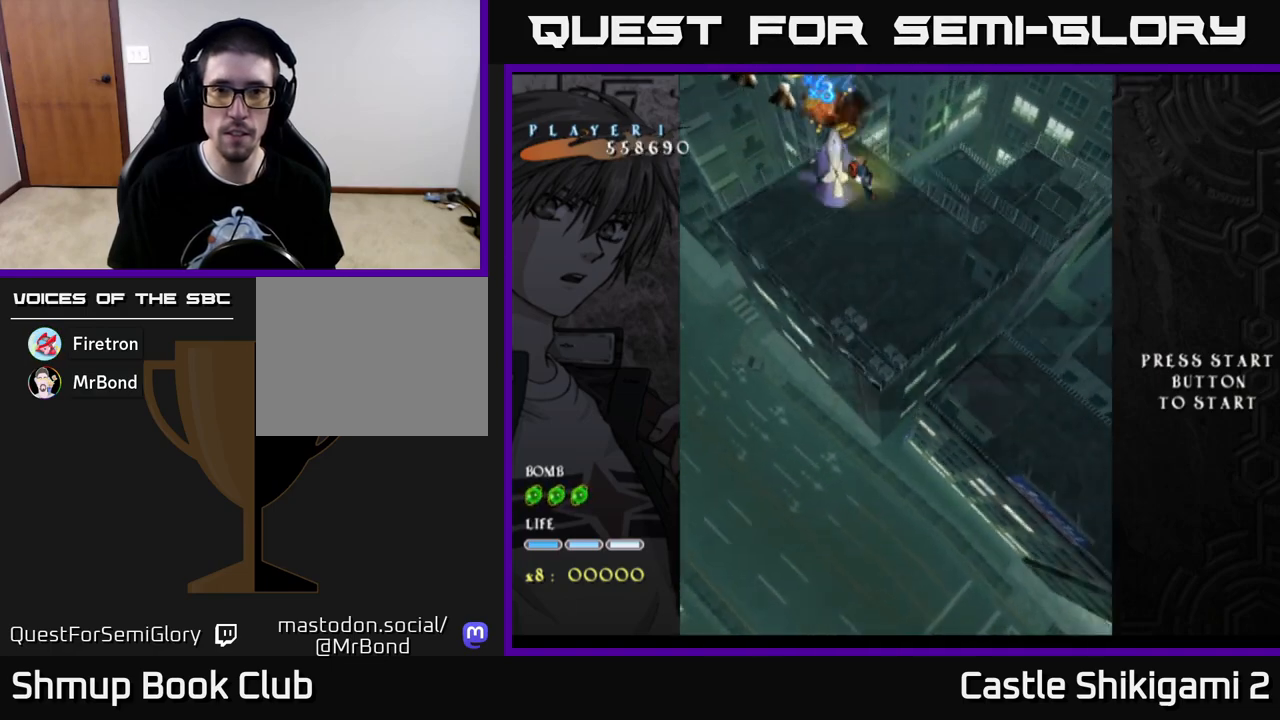
{"buttons": ["X"], "left_stick": "center", "right_stick": "center", "events": [[33, "DPAD_UP", "down"], [333, "DPAD_UP", "up"], [350, "DPAD_LEFT", "up"]]}
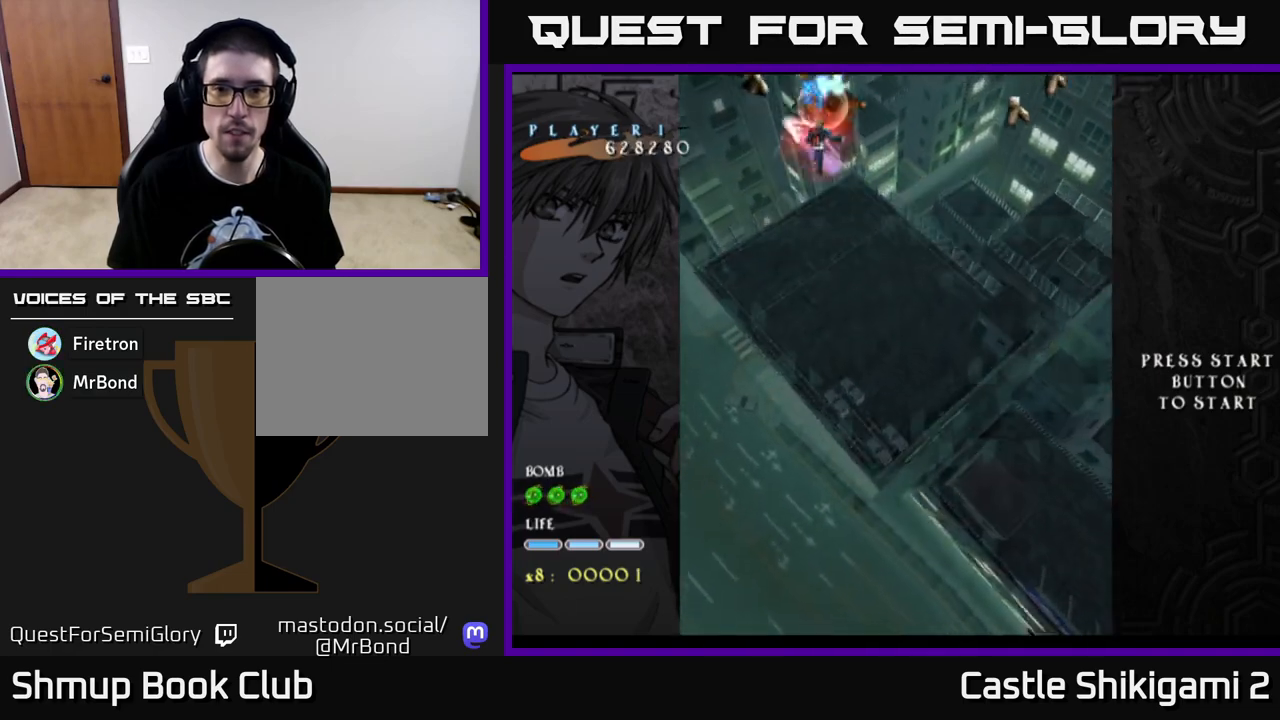
{"buttons": ["X"], "left_stick": "center", "right_stick": "center", "events": []}
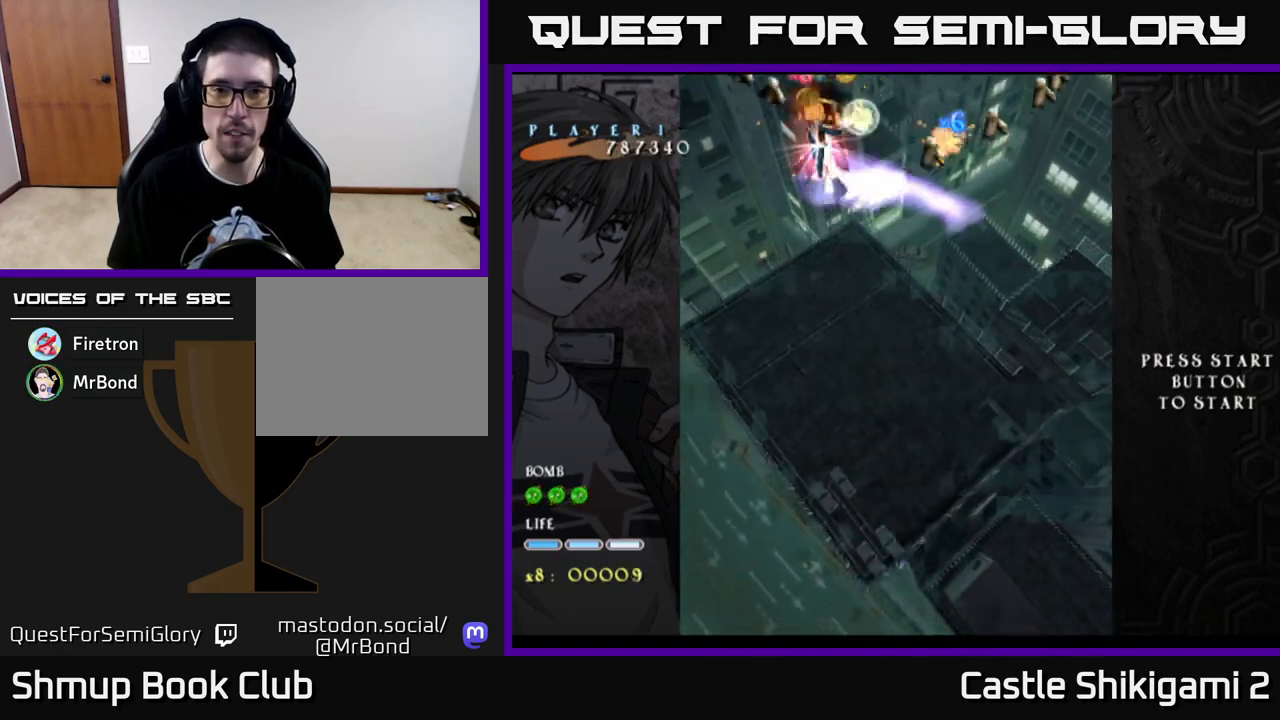
{"buttons": ["X"], "left_stick": "center", "right_stick": "center", "events": []}
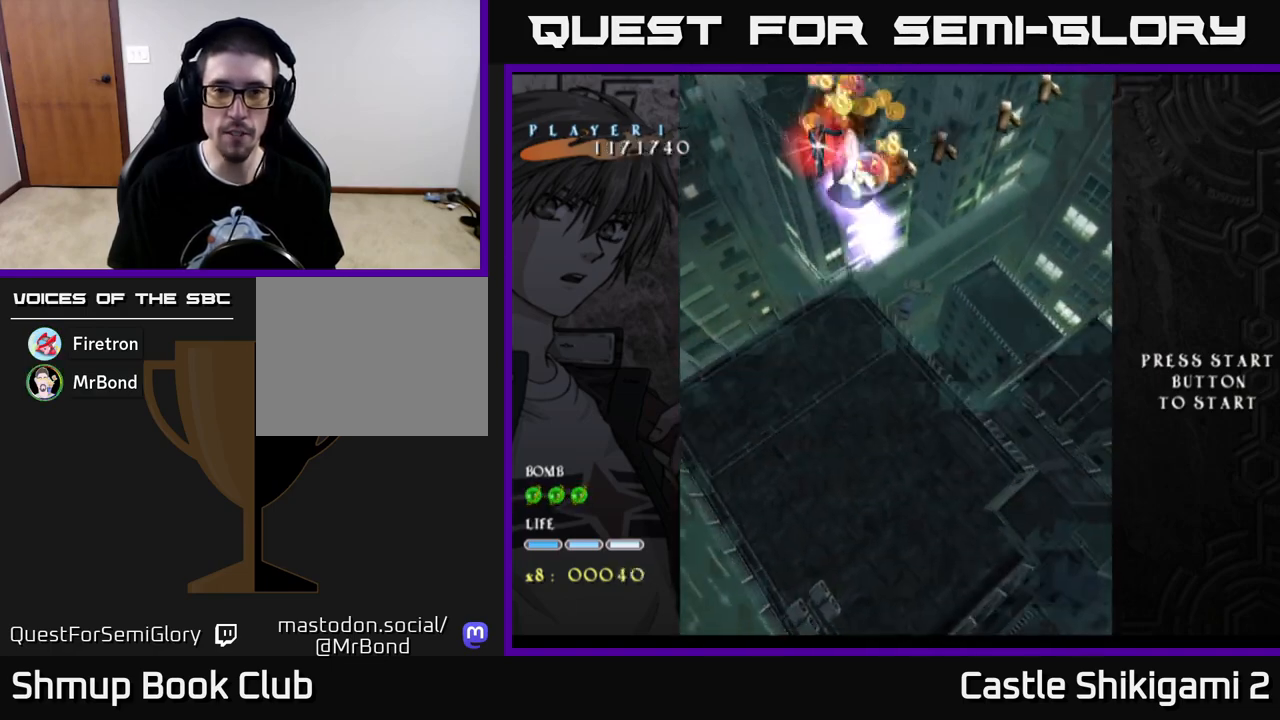
{"buttons": ["X"], "left_stick": "center", "right_stick": "center", "events": []}
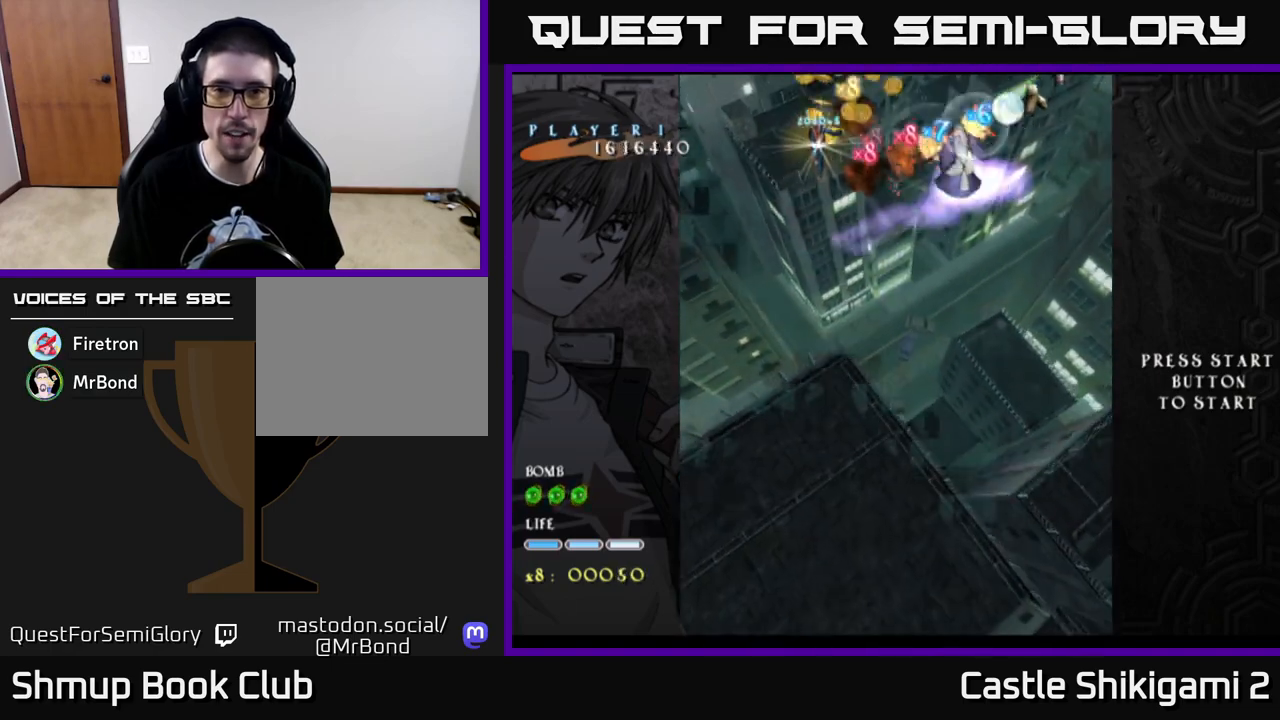
{"buttons": ["X", "DPAD_LEFT"], "left_stick": "center", "right_stick": "center", "events": [[33, "DPAD_DOWN", "down"], [150, "DPAD_RIGHT", "down"], [200, "DPAD_DOWN", "up"], [467, "DPAD_RIGHT", "up"], [500, "DPAD_LEFT", "down"]]}
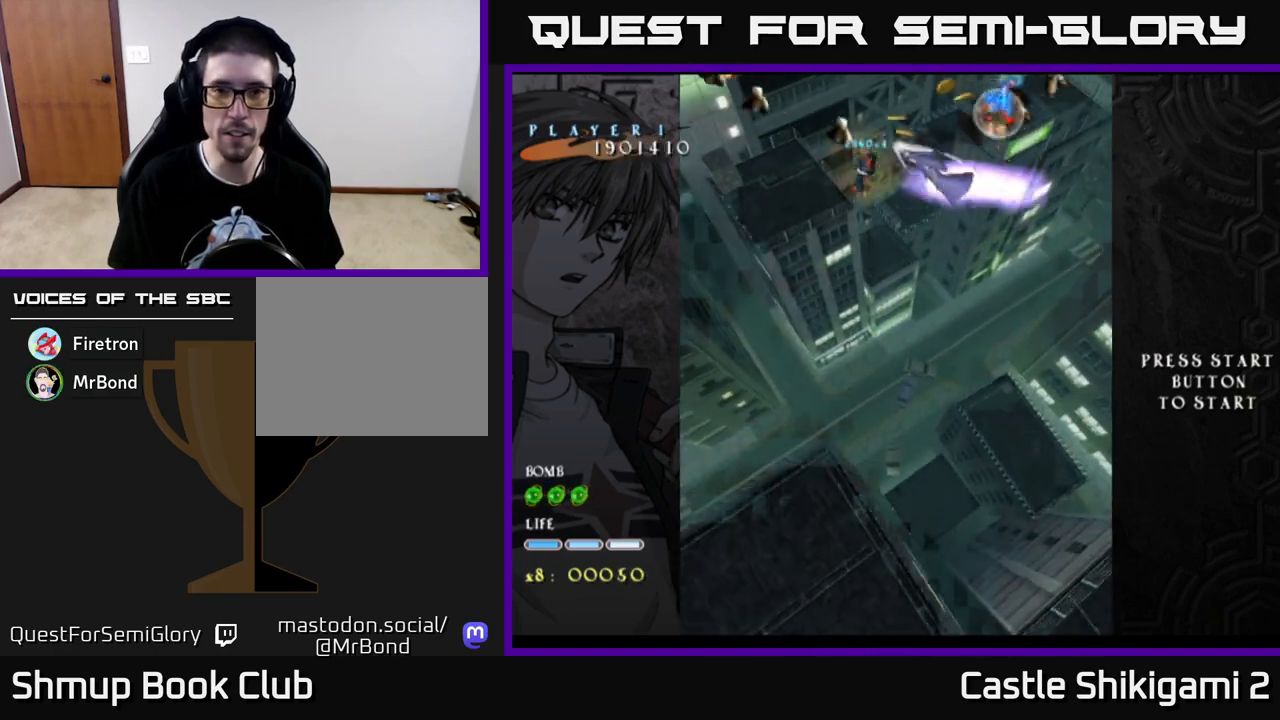
{"buttons": ["X"], "left_stick": "center", "right_stick": "center", "events": [[200, "DPAD_LEFT", "up"]]}
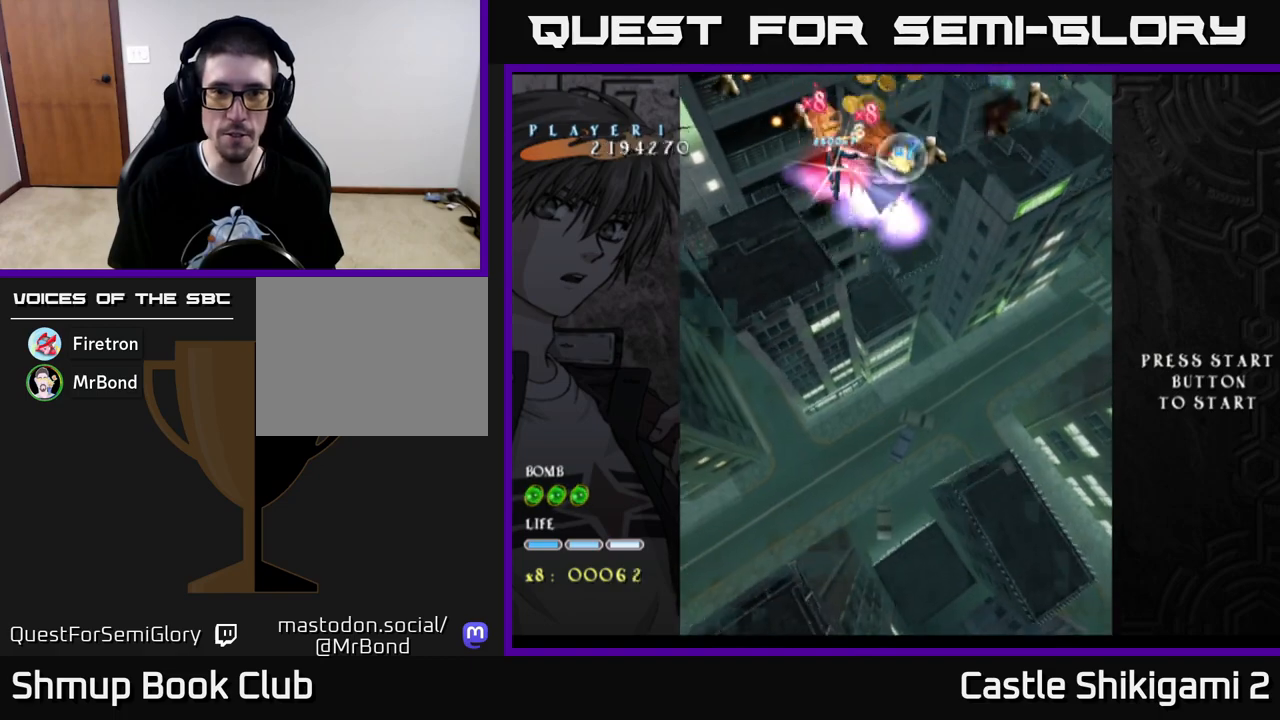
{"buttons": ["X", "DPAD_DOWN", "DPAD_LEFT"], "left_stick": "center", "right_stick": "center", "events": [[200, "DPAD_DOWN", "down"], [367, "DPAD_DOWN", "up"], [483, "DPAD_DOWN", "down"], [483, "DPAD_LEFT", "down"]]}
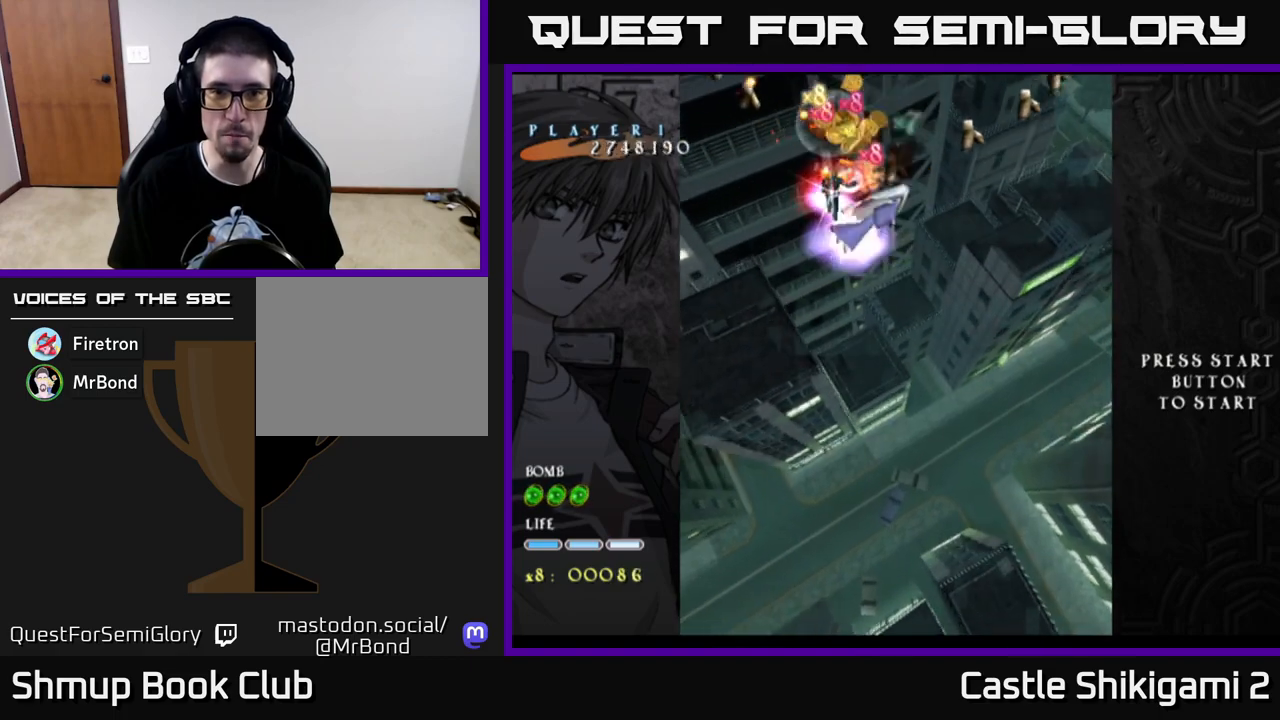
{"buttons": ["X", "DPAD_DOWN"], "left_stick": "center", "right_stick": "center", "events": [[67, "DPAD_LEFT", "up"], [83, "DPAD_DOWN", "up"], [467, "DPAD_DOWN", "down"]]}
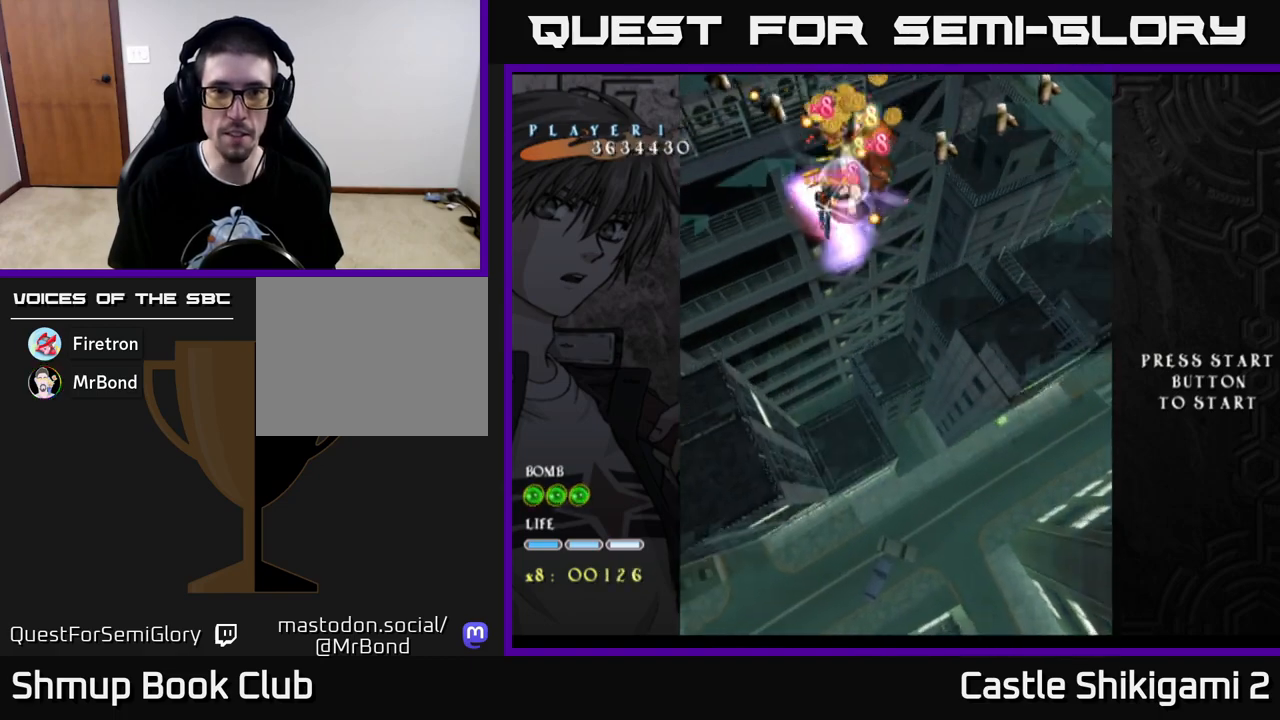
{"buttons": ["X"], "left_stick": "center", "right_stick": "center", "events": [[33, "DPAD_DOWN", "up"], [283, "DPAD_DOWN", "down"], [367, "DPAD_DOWN", "up"]]}
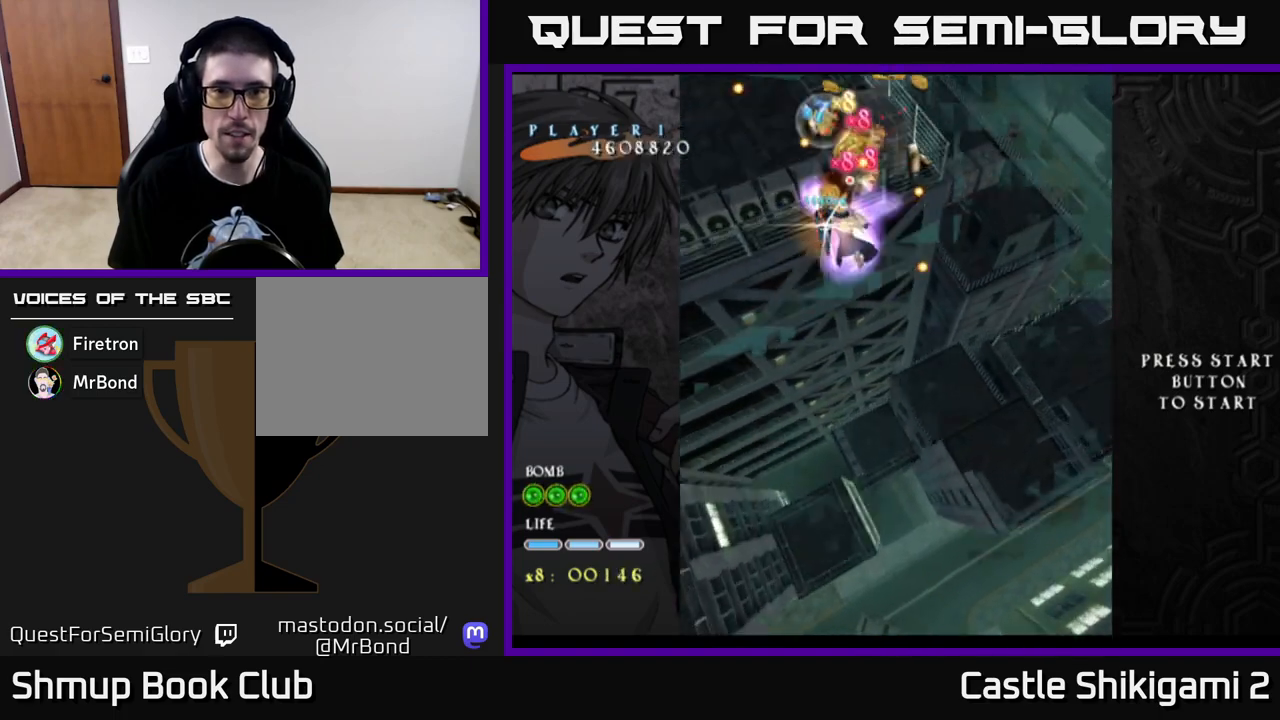
{"buttons": ["X"], "left_stick": "center", "right_stick": "center", "events": [[217, "DPAD_DOWN", "down"], [283, "DPAD_DOWN", "up"]]}
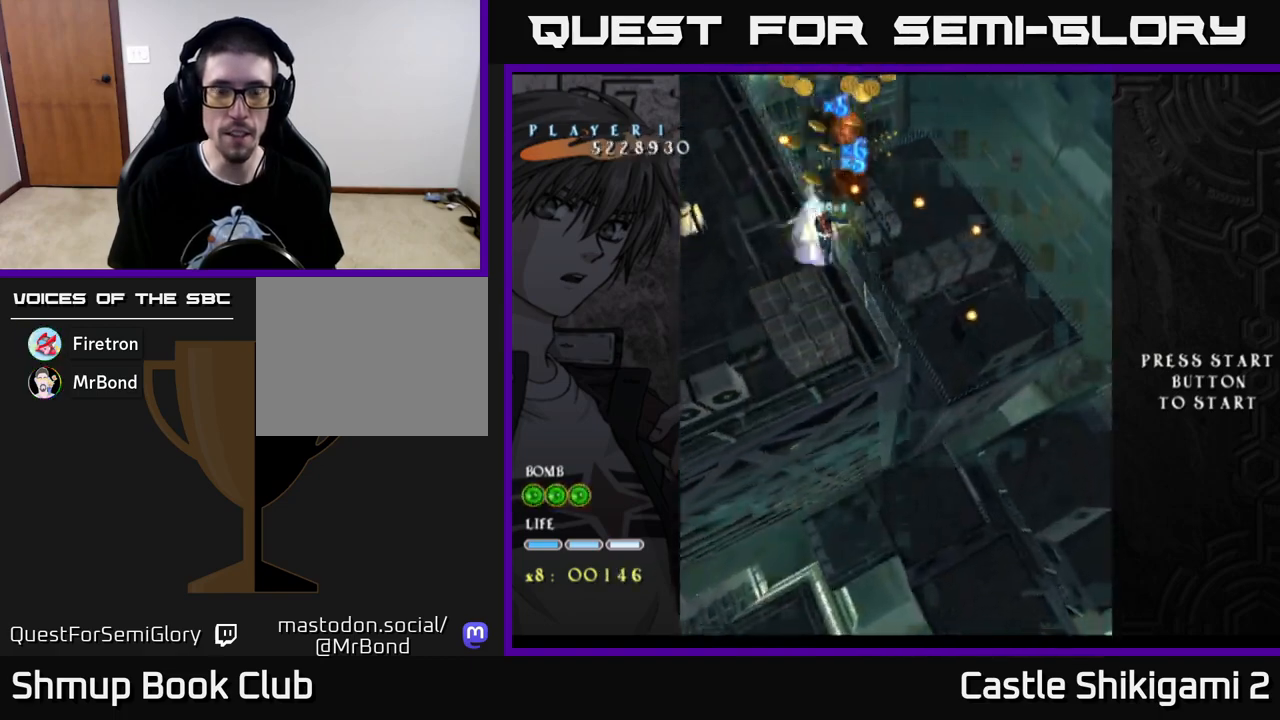
{"buttons": ["X", "DPAD_RIGHT"], "left_stick": "center", "right_stick": "center", "events": [[150, "DPAD_RIGHT", "down"], [350, "DPAD_RIGHT", "up"], [367, "DPAD_DOWN", "down"], [417, "DPAD_RIGHT", "down"], [483, "DPAD_DOWN", "up"]]}
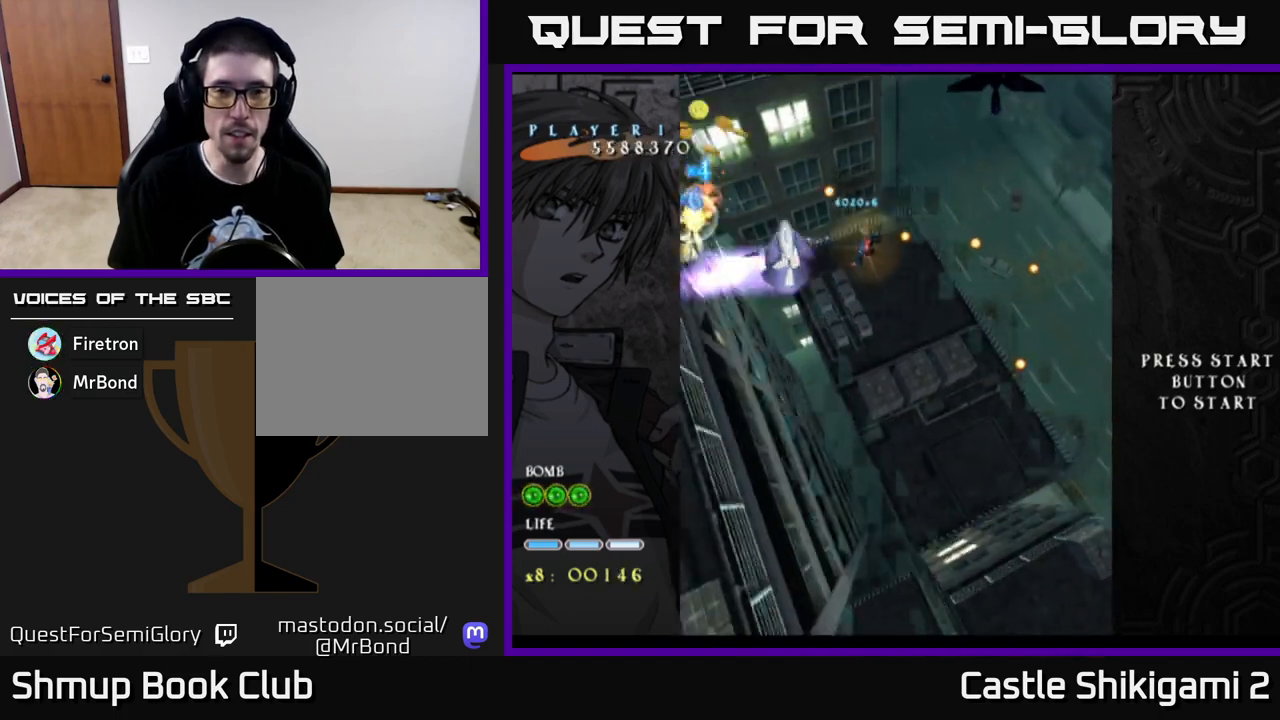
{"buttons": ["X", "DPAD_DOWN", "DPAD_RIGHT"], "left_stick": "center", "right_stick": "center", "events": [[100, "DPAD_DOWN", "down"], [267, "DPAD_DOWN", "up"], [367, "DPAD_DOWN", "down"]]}
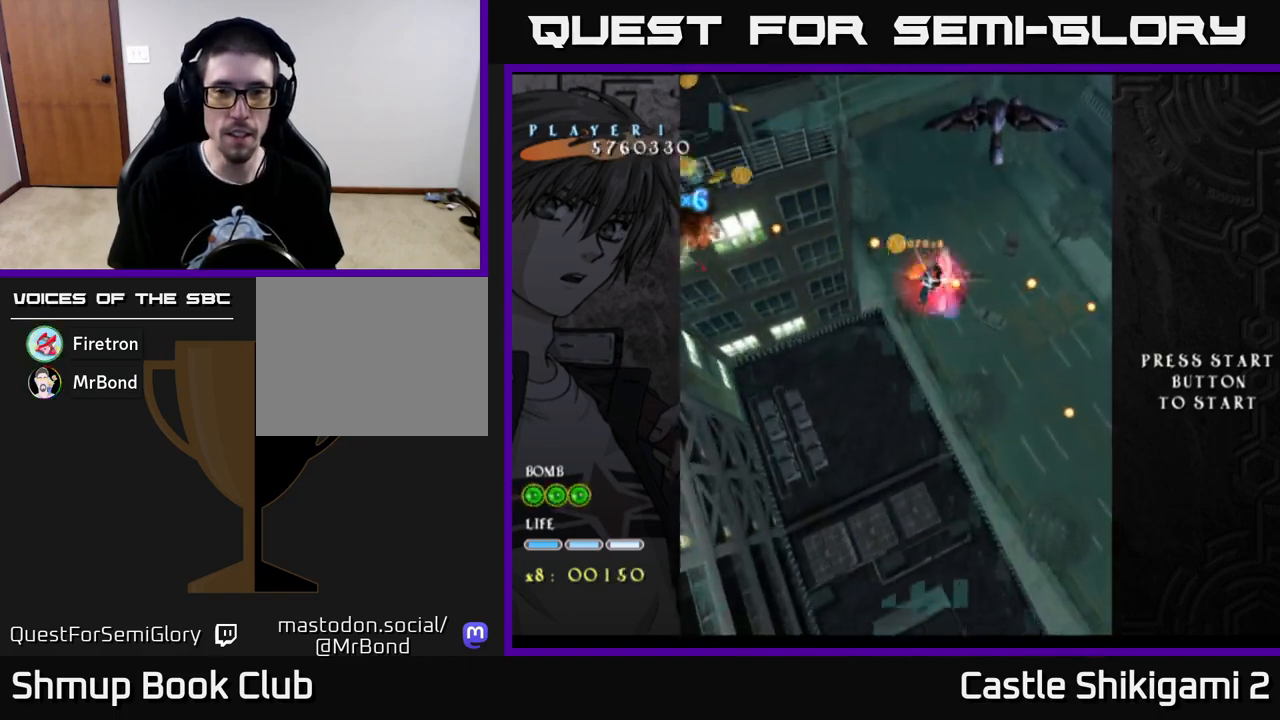
{"buttons": ["X", "DPAD_DOWN", "DPAD_RIGHT"], "left_stick": "center", "right_stick": "center", "events": [[233, "DPAD_RIGHT", "up"], [250, "DPAD_DOWN", "up"], [300, "DPAD_DOWN", "down"], [300, "DPAD_RIGHT", "down"]]}
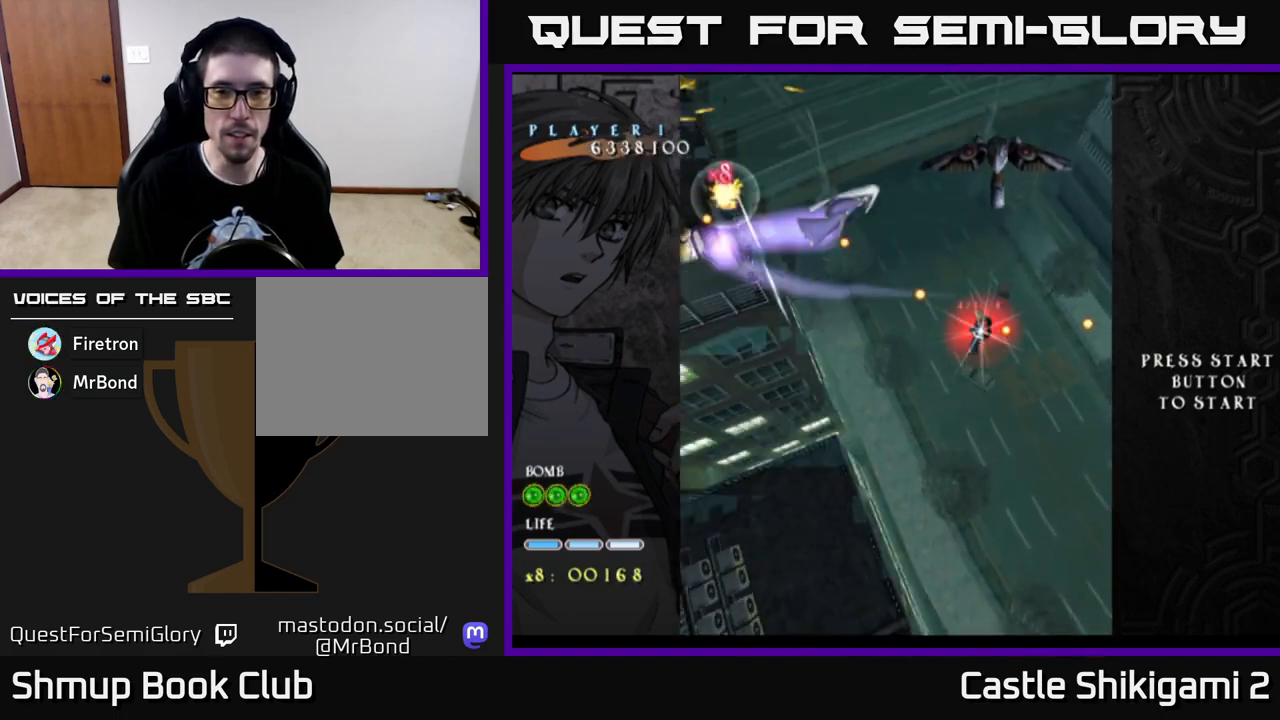
{"buttons": ["X", "DPAD_DOWN", "DPAD_RIGHT"], "left_stick": "center", "right_stick": "center", "events": []}
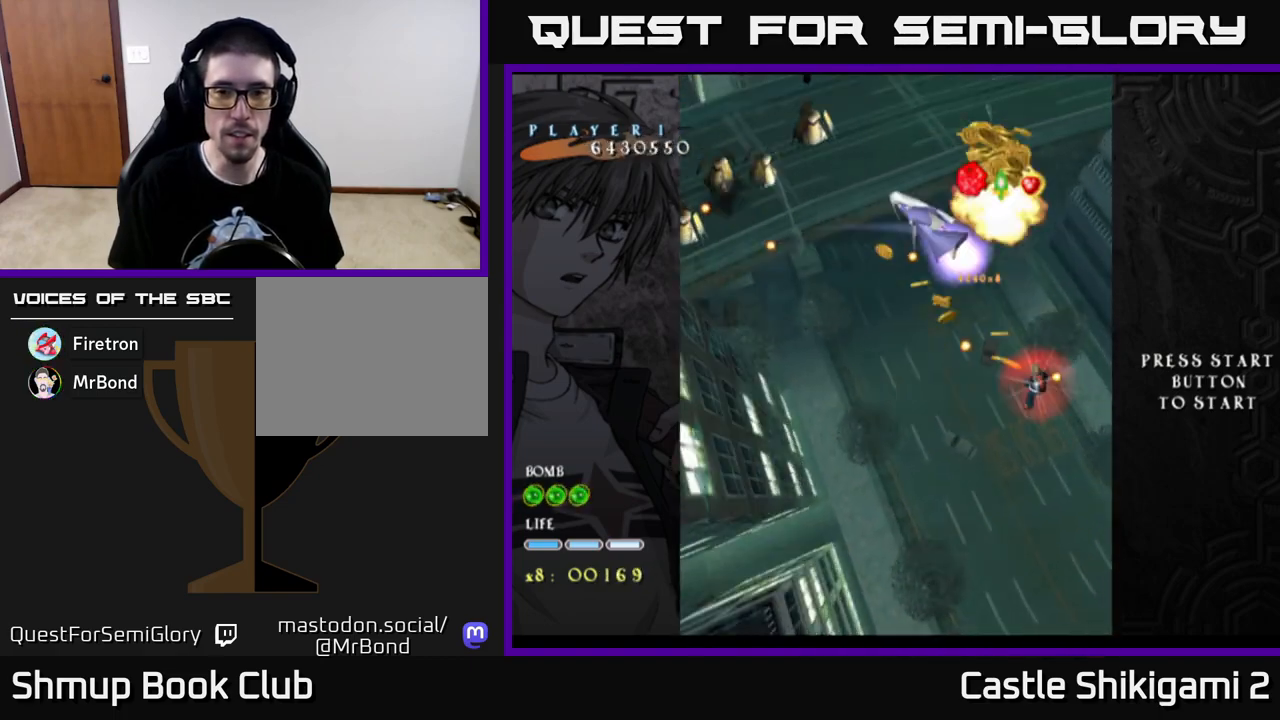
{"buttons": ["X", "DPAD_LEFT"], "left_stick": "center", "right_stick": "center", "events": [[350, "DPAD_RIGHT", "up"], [367, "DPAD_DOWN", "up"], [467, "DPAD_LEFT", "down"]]}